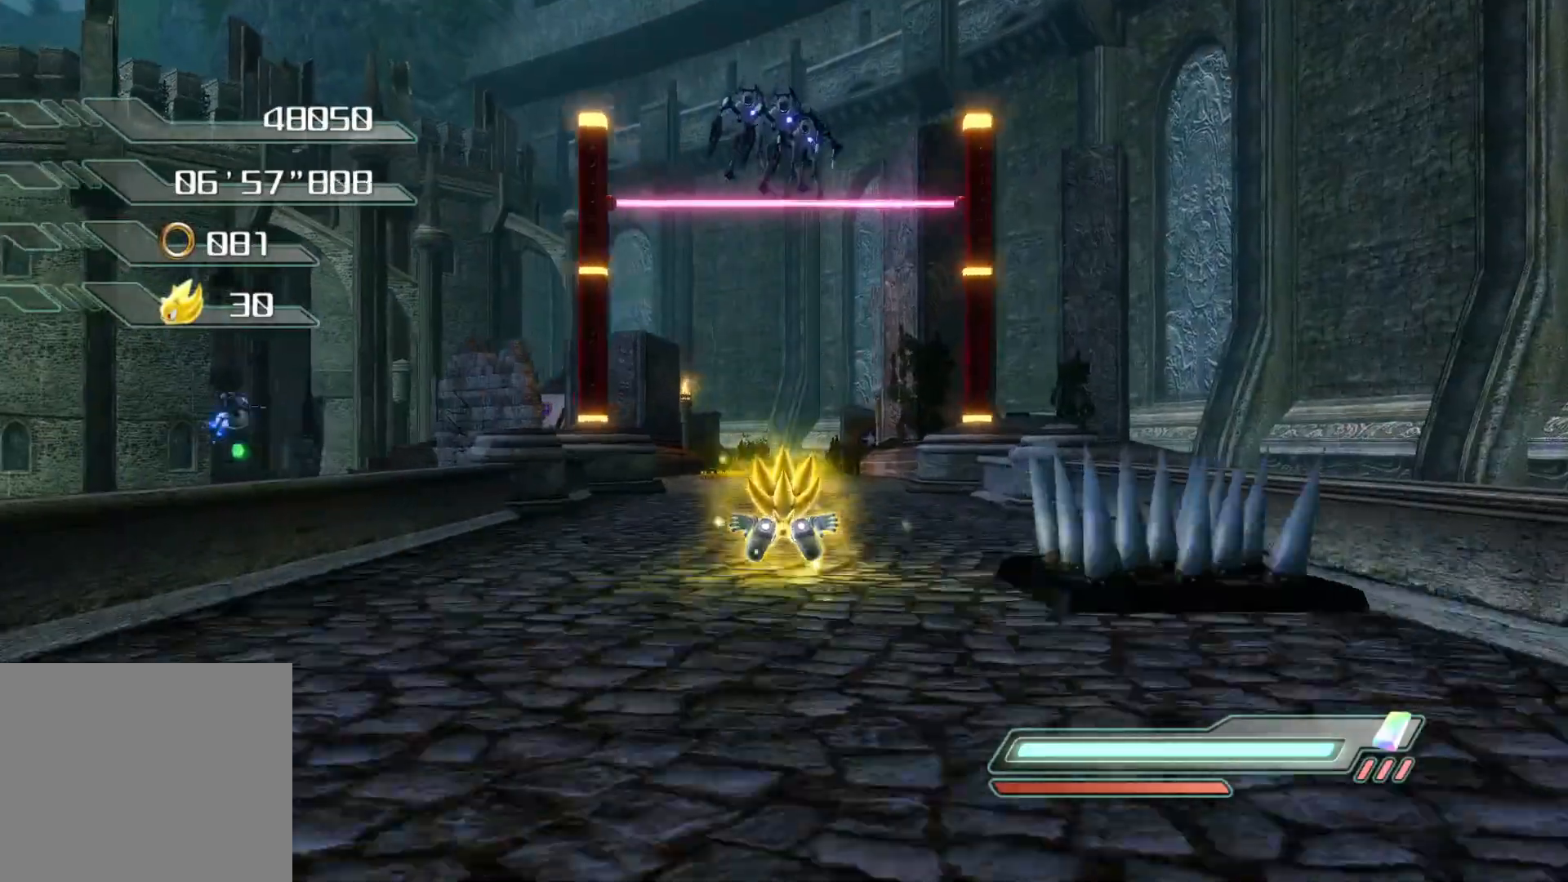
Gameplay with a controller (PlayStation layout); each line is a JSON object with the inputs held at the frame after it. "events" lists button and stick changes between this image and that frame as [ms after this image, input, new state], when the widget could be followed in between.
{"buttons": [], "left_stick": "up", "right_stick": "center", "events": []}
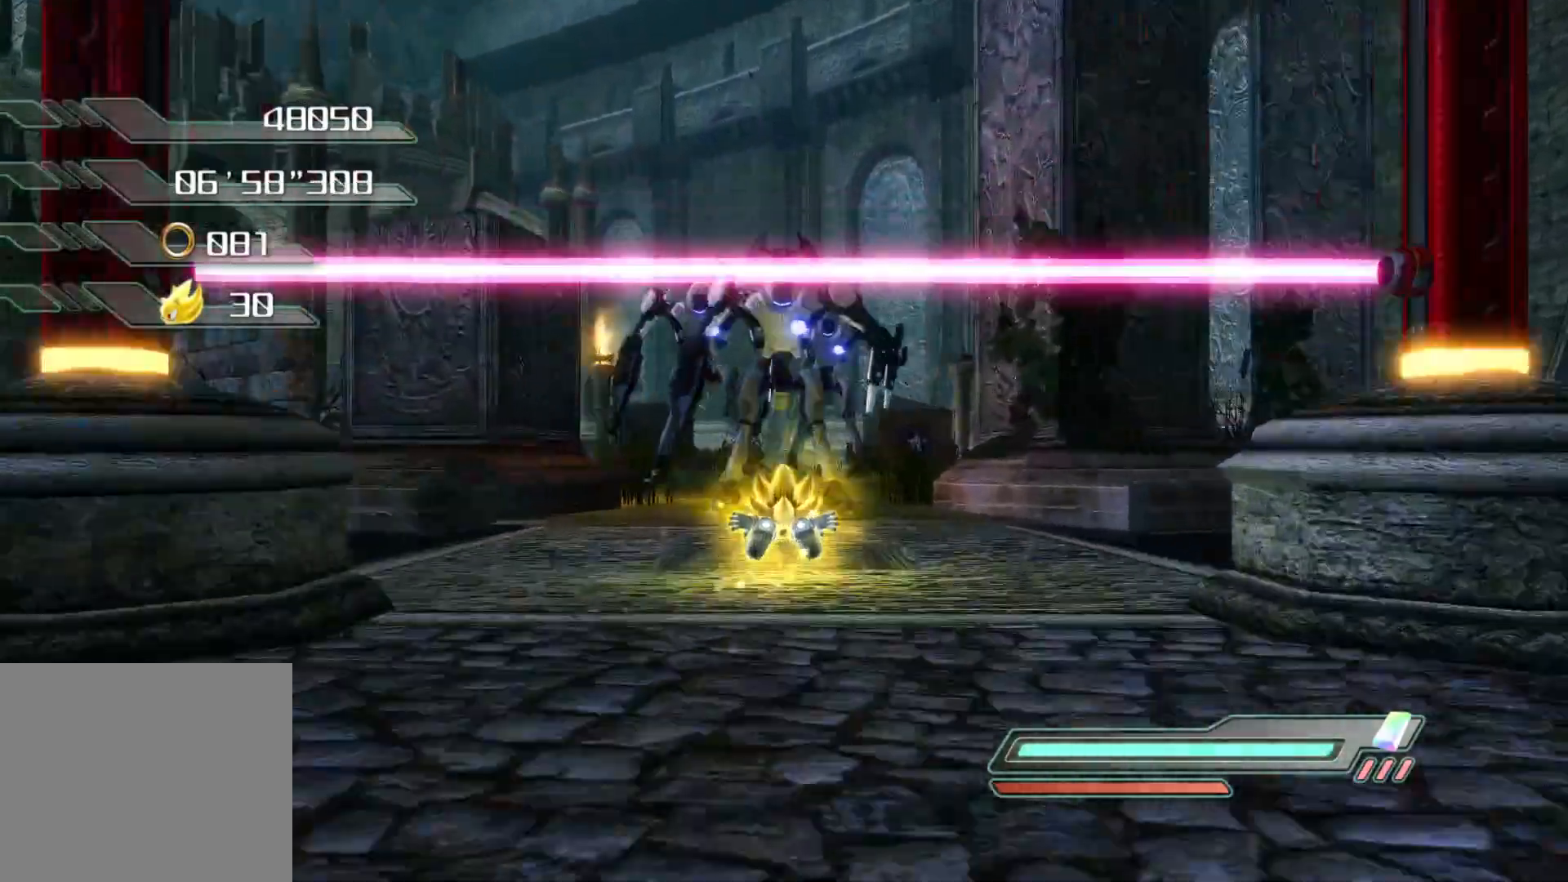
{"buttons": [], "left_stick": "up", "right_stick": "left", "events": [[468, "right_stick", "left"]]}
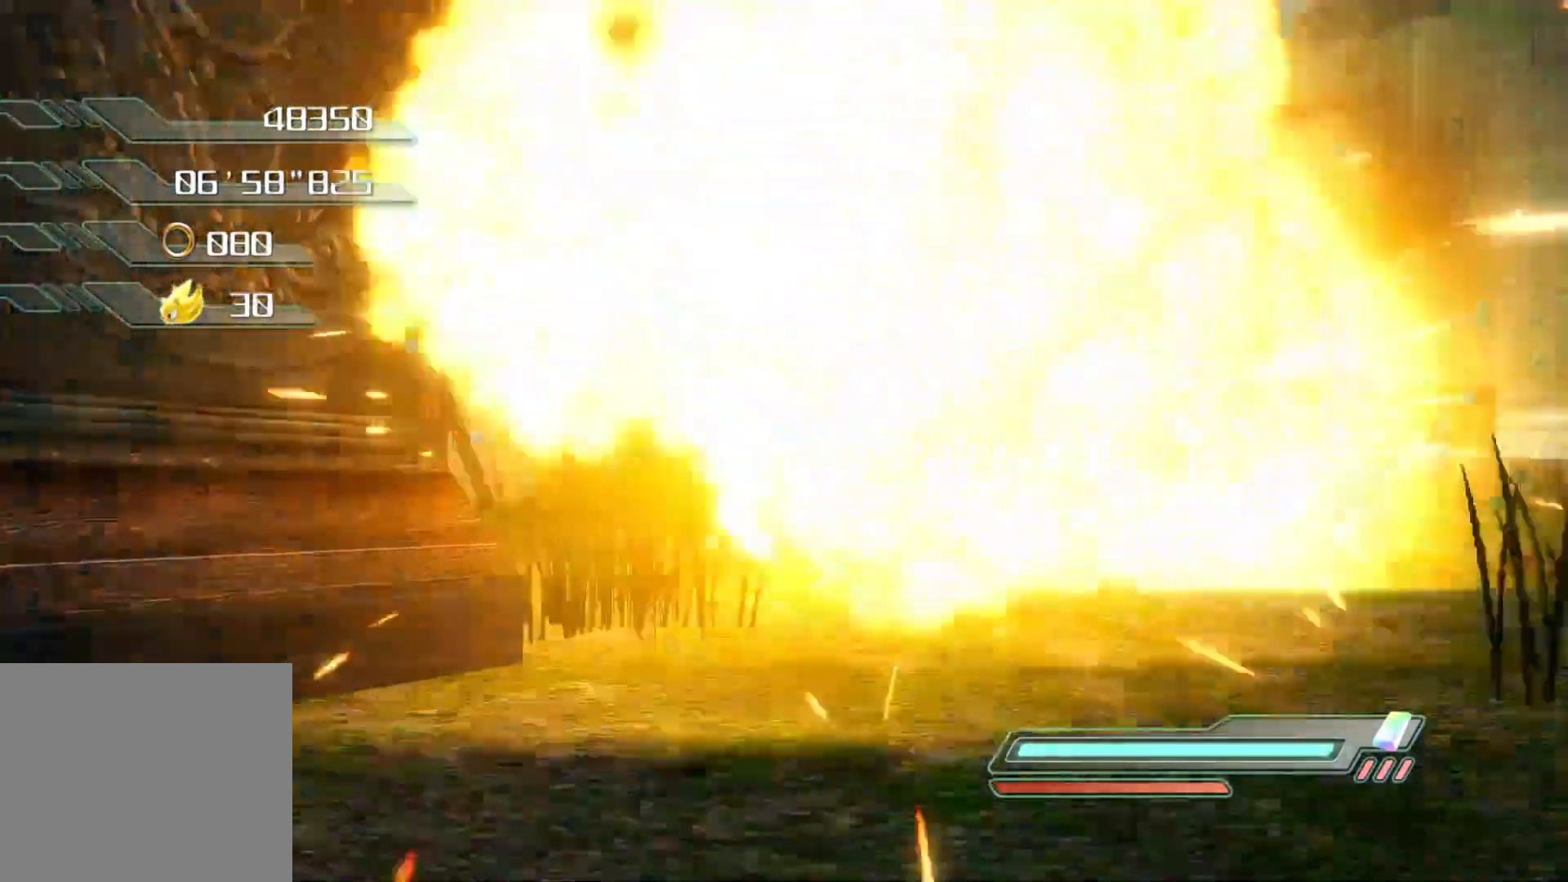
{"buttons": [], "left_stick": "up-right", "right_stick": "center", "events": [[335, "right_stick", "center"], [502, "left_stick", "up-right"]]}
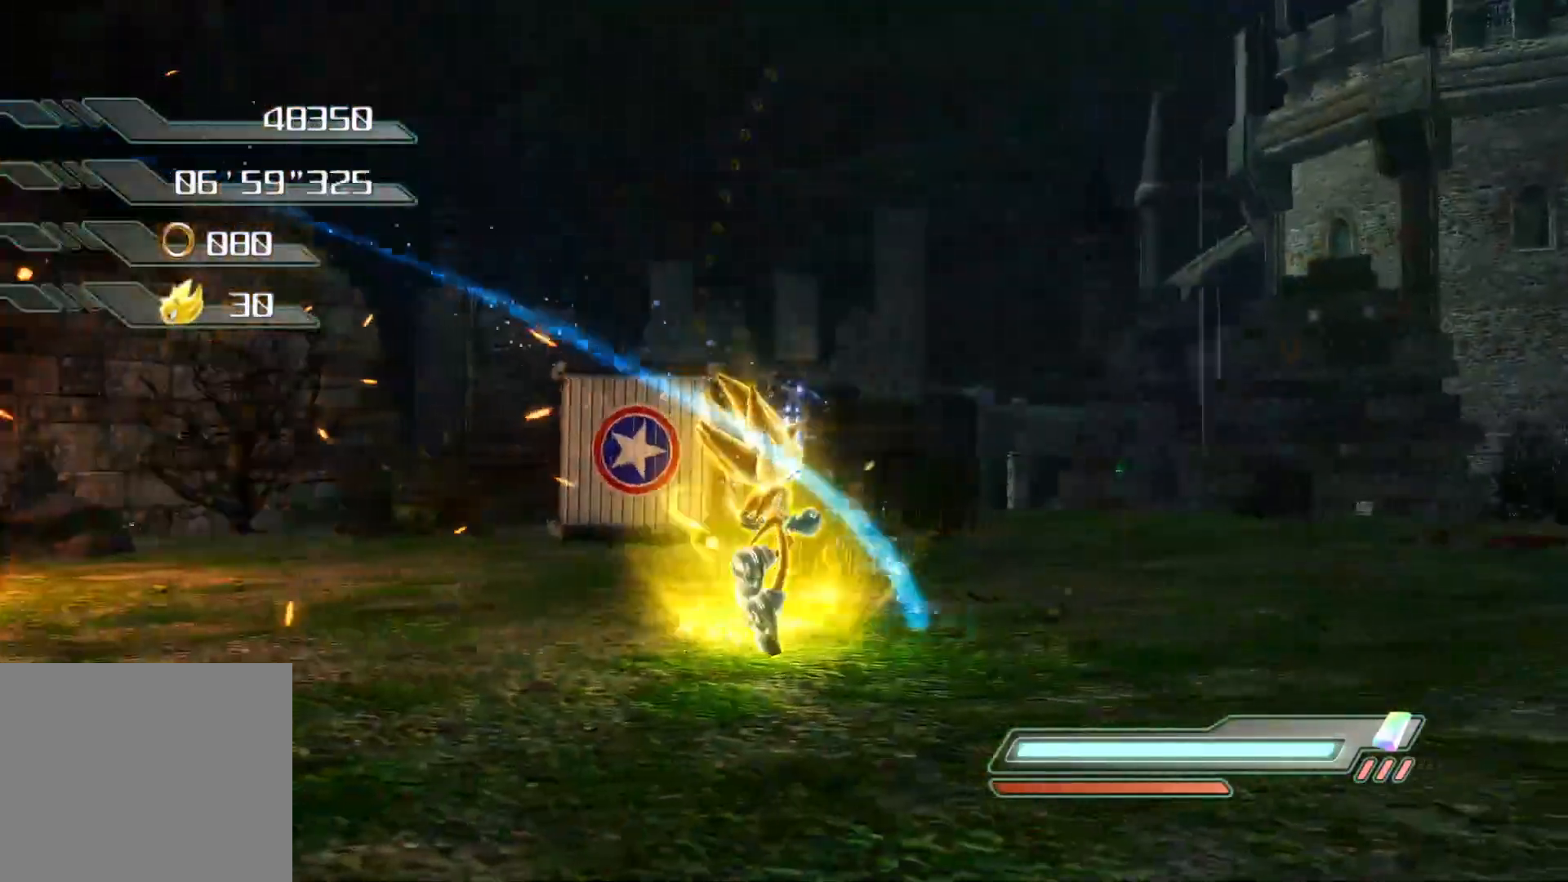
{"buttons": [], "left_stick": "up", "right_stick": "center", "events": [[118, "right_stick", "left"], [285, "right_stick", "center"], [436, "left_stick", "up"]]}
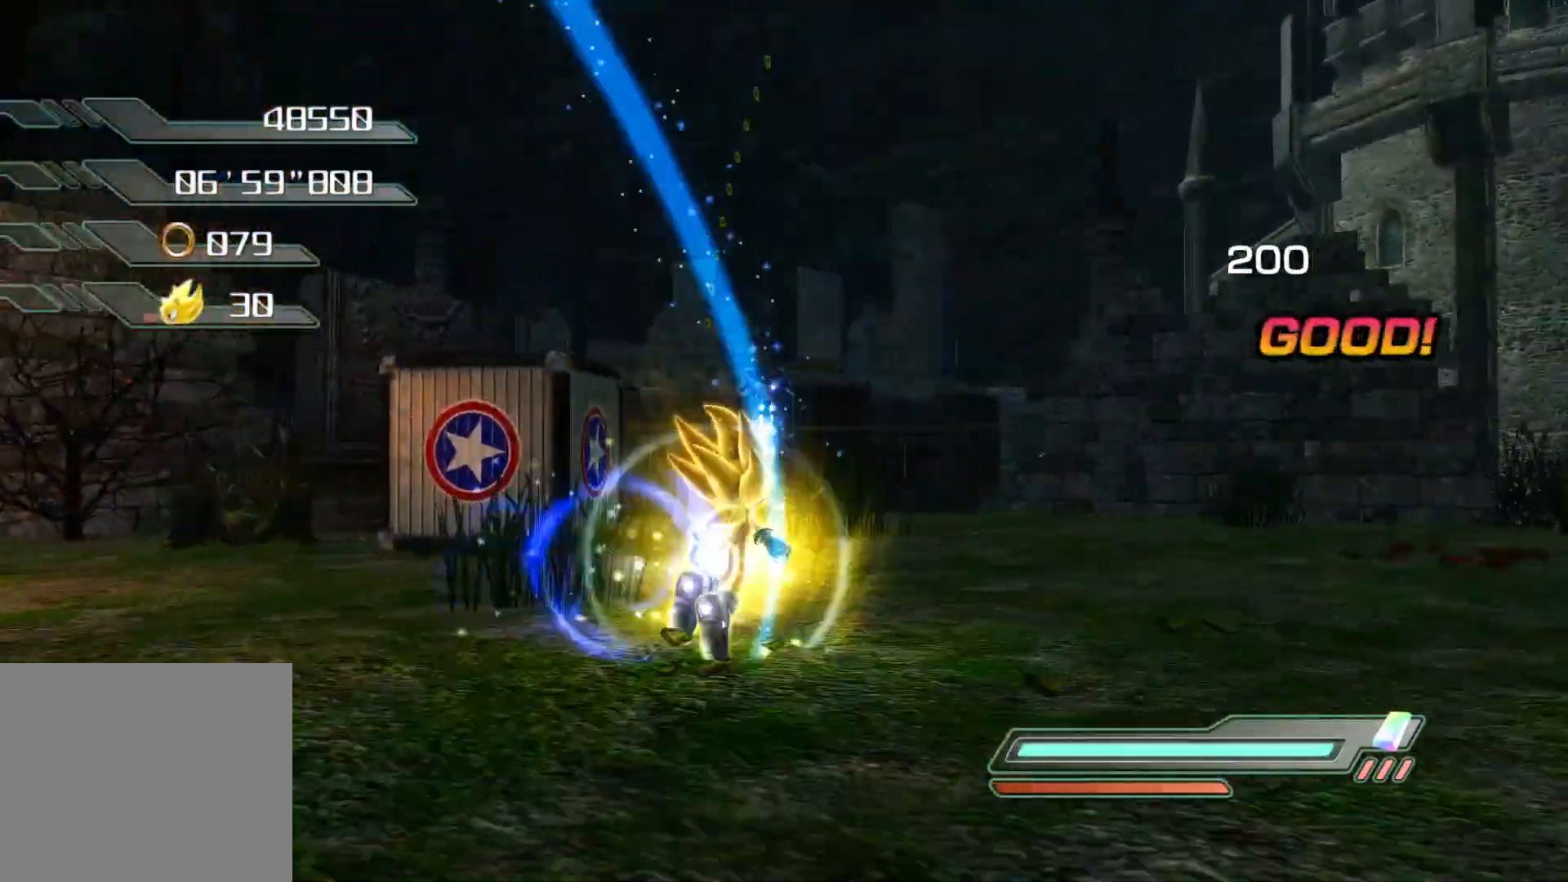
{"buttons": ["CROSS"], "left_stick": "up", "right_stick": "center", "events": [[268, "CROSS", "down"]]}
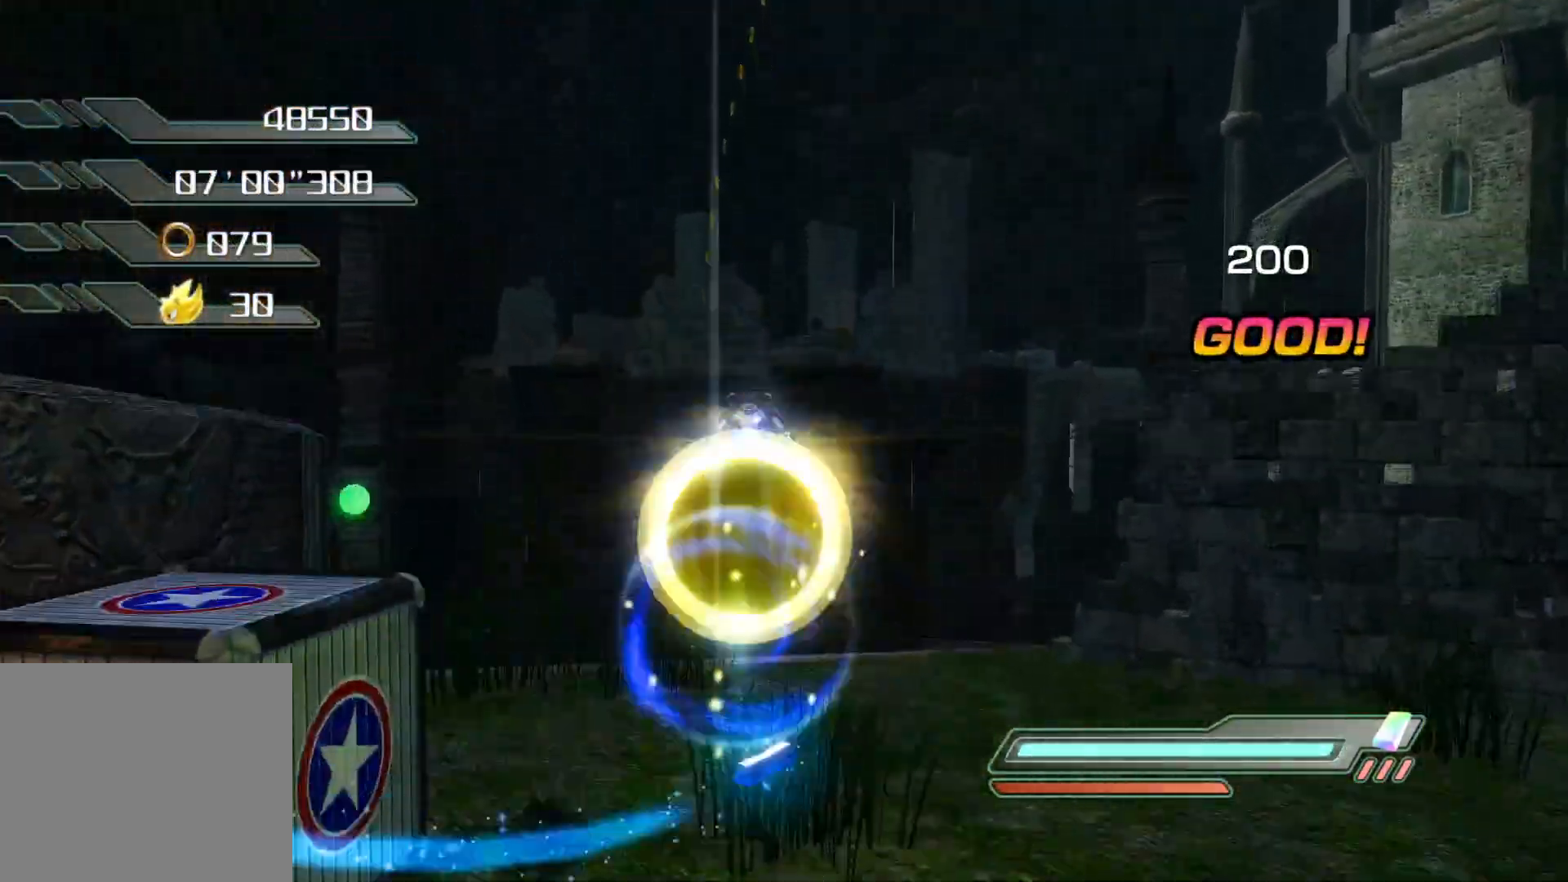
{"buttons": ["CROSS"], "left_stick": "up", "right_stick": "center"}
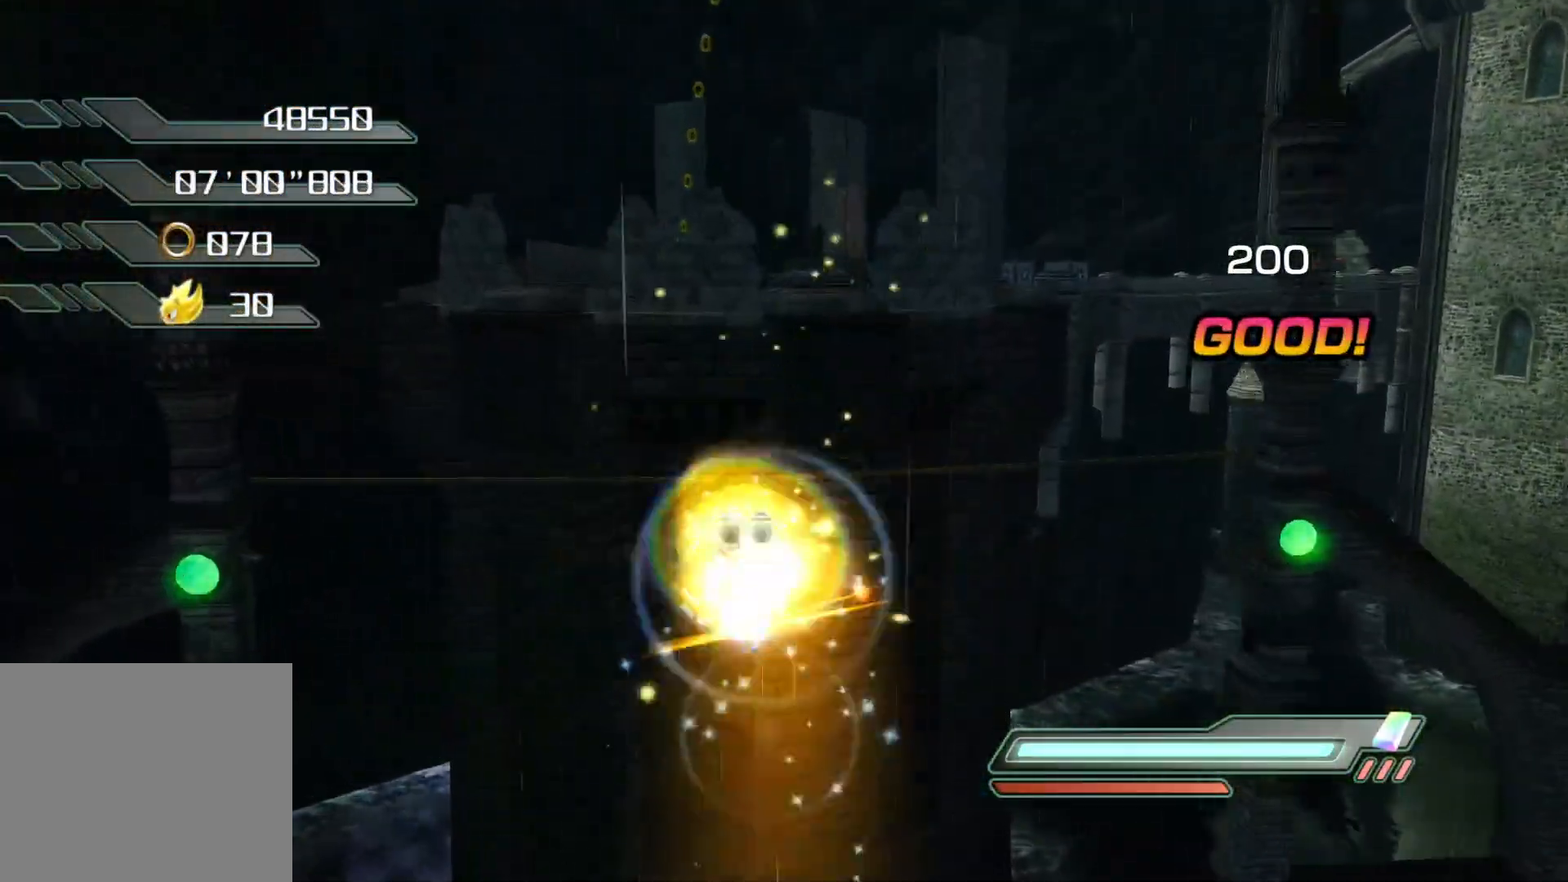
{"buttons": ["CROSS"], "left_stick": "up", "right_stick": "center", "events": [[318, "CROSS", "up"], [419, "CROSS", "down"]]}
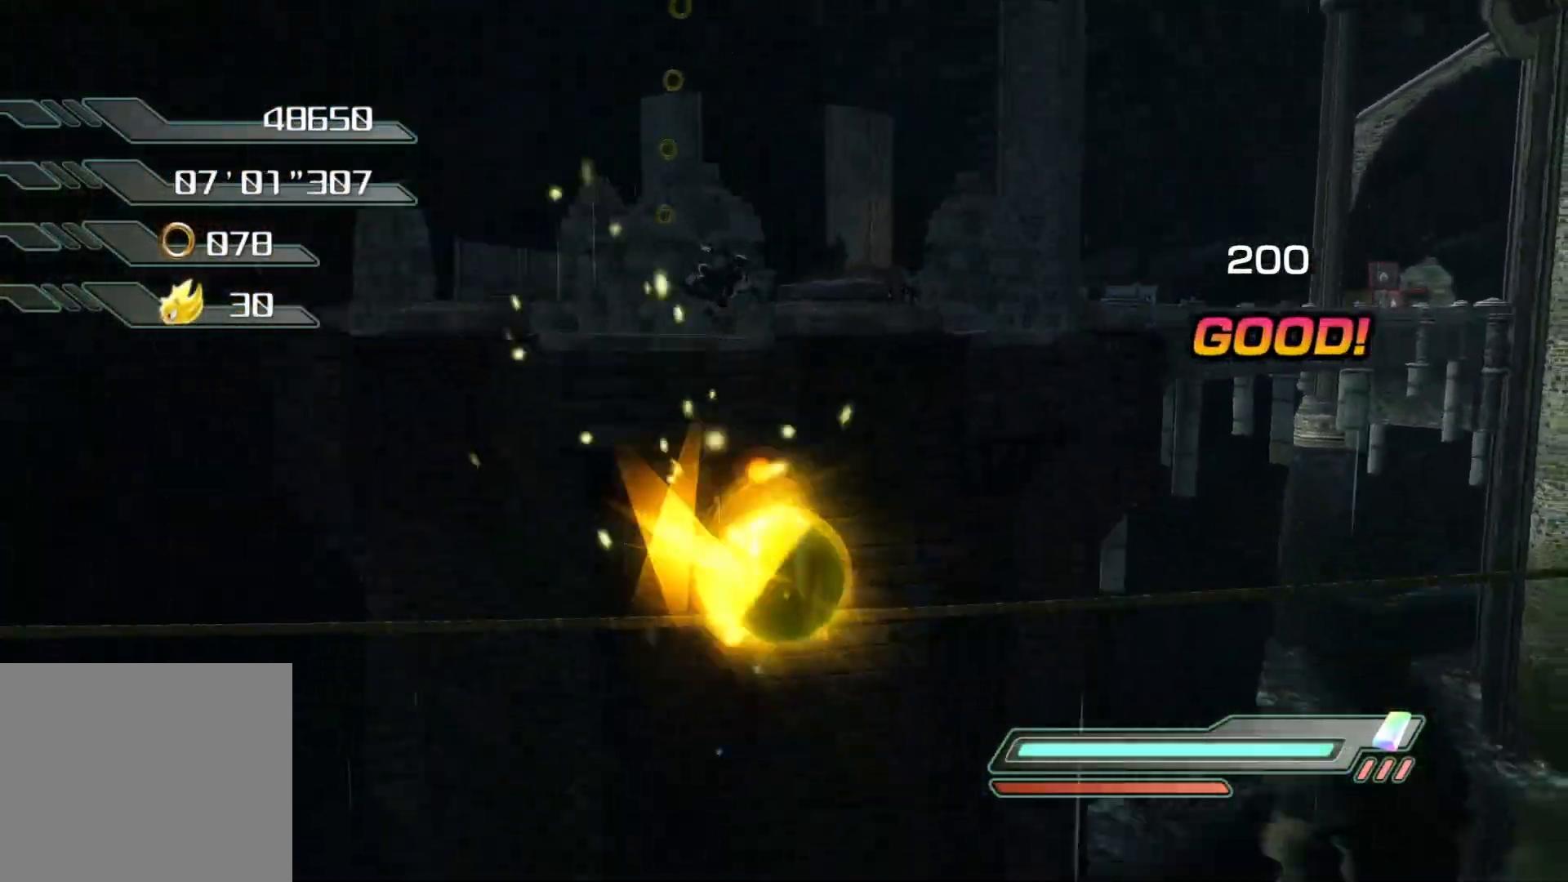
{"buttons": ["TRIANGLE"], "left_stick": "up", "right_stick": "center", "events": [[34, "CROSS", "up"], [201, "TRIANGLE", "down"], [285, "TRIANGLE", "up"], [352, "TRIANGLE", "down"], [402, "TRIANGLE", "up"], [486, "TRIANGLE", "down"]]}
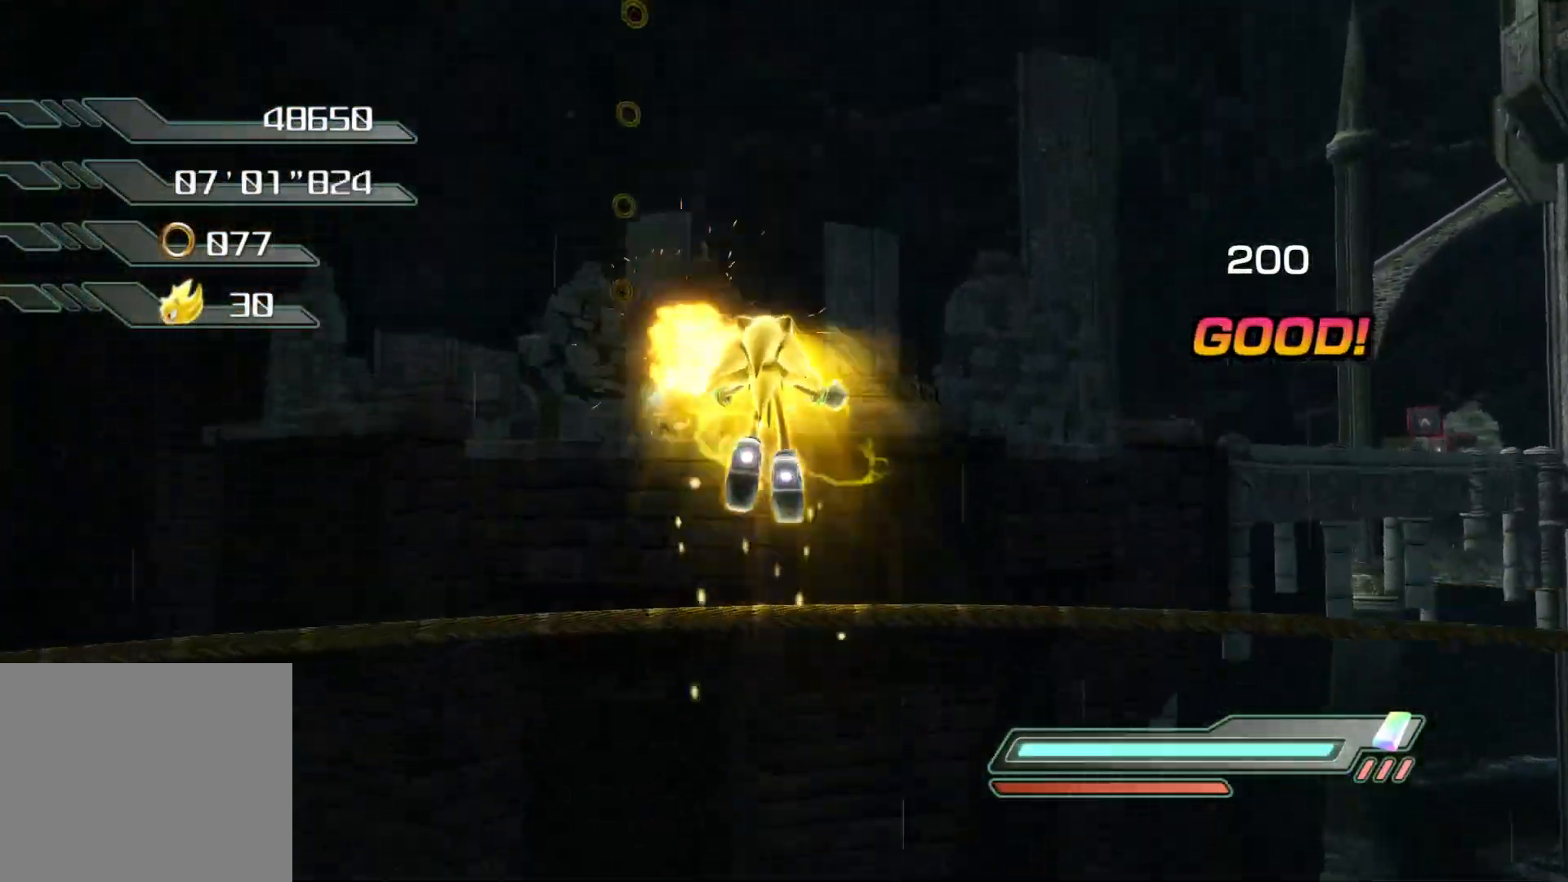
{"buttons": ["TRIANGLE"], "left_stick": "up", "right_stick": "center", "events": [[33, "TRIANGLE", "up"], [100, "TRIANGLE", "down"], [151, "TRIANGLE", "up"], [234, "TRIANGLE", "down"], [285, "TRIANGLE", "up"], [352, "TRIANGLE", "down"], [419, "TRIANGLE", "up"], [486, "TRIANGLE", "down"]]}
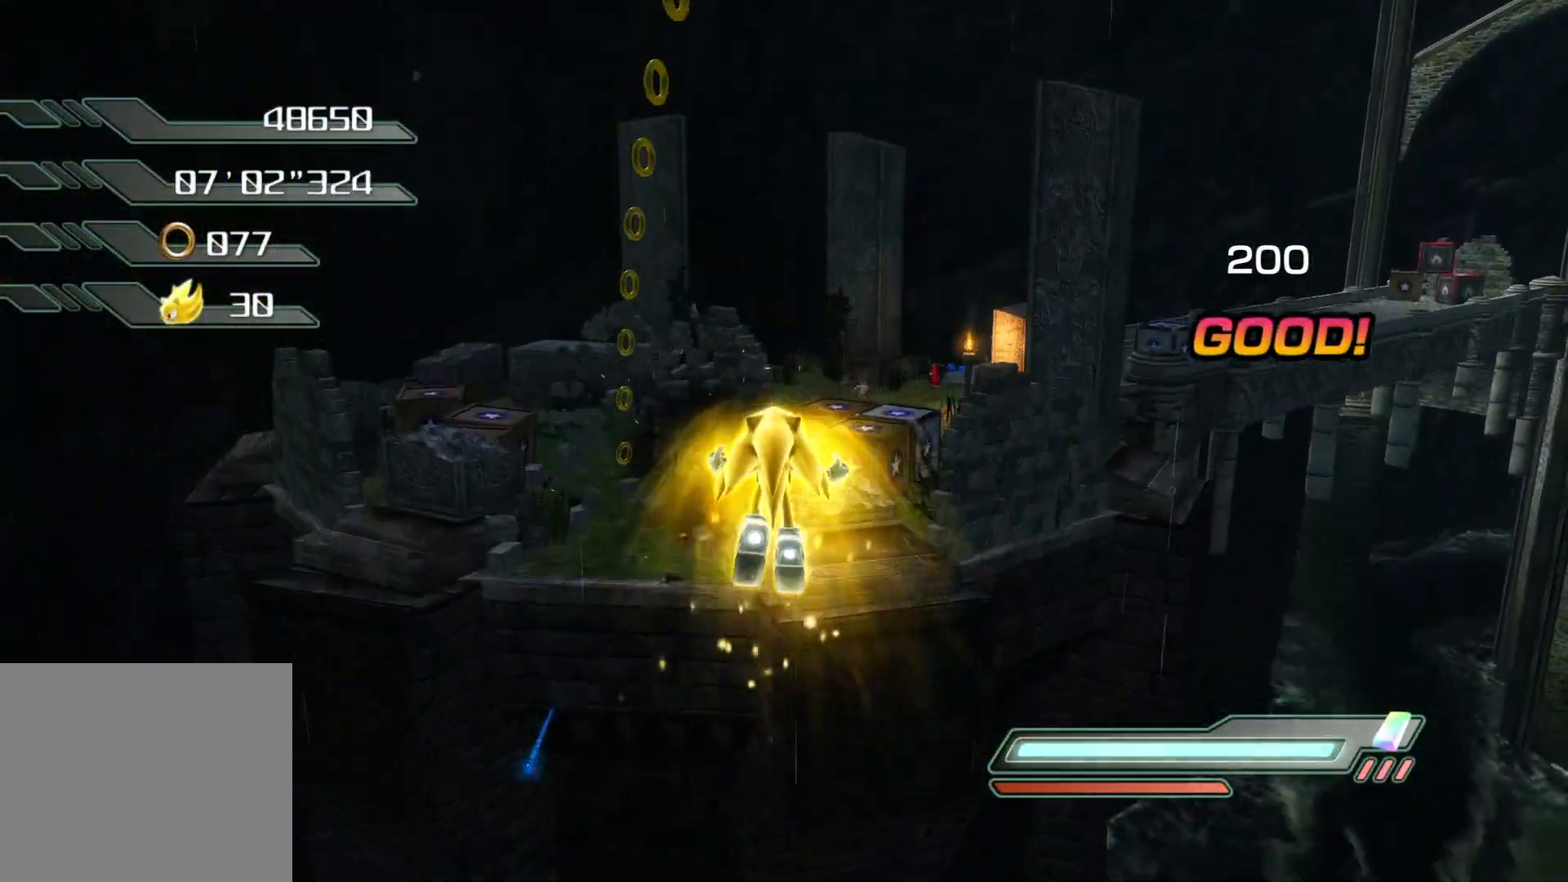
{"buttons": ["TRIANGLE"], "left_stick": "up", "right_stick": "center", "events": [[34, "TRIANGLE", "up"], [101, "TRIANGLE", "down"], [151, "TRIANGLE", "up"], [218, "TRIANGLE", "down"], [285, "TRIANGLE", "up"], [369, "TRIANGLE", "down"], [419, "TRIANGLE", "up"], [469, "TRIANGLE", "down"]]}
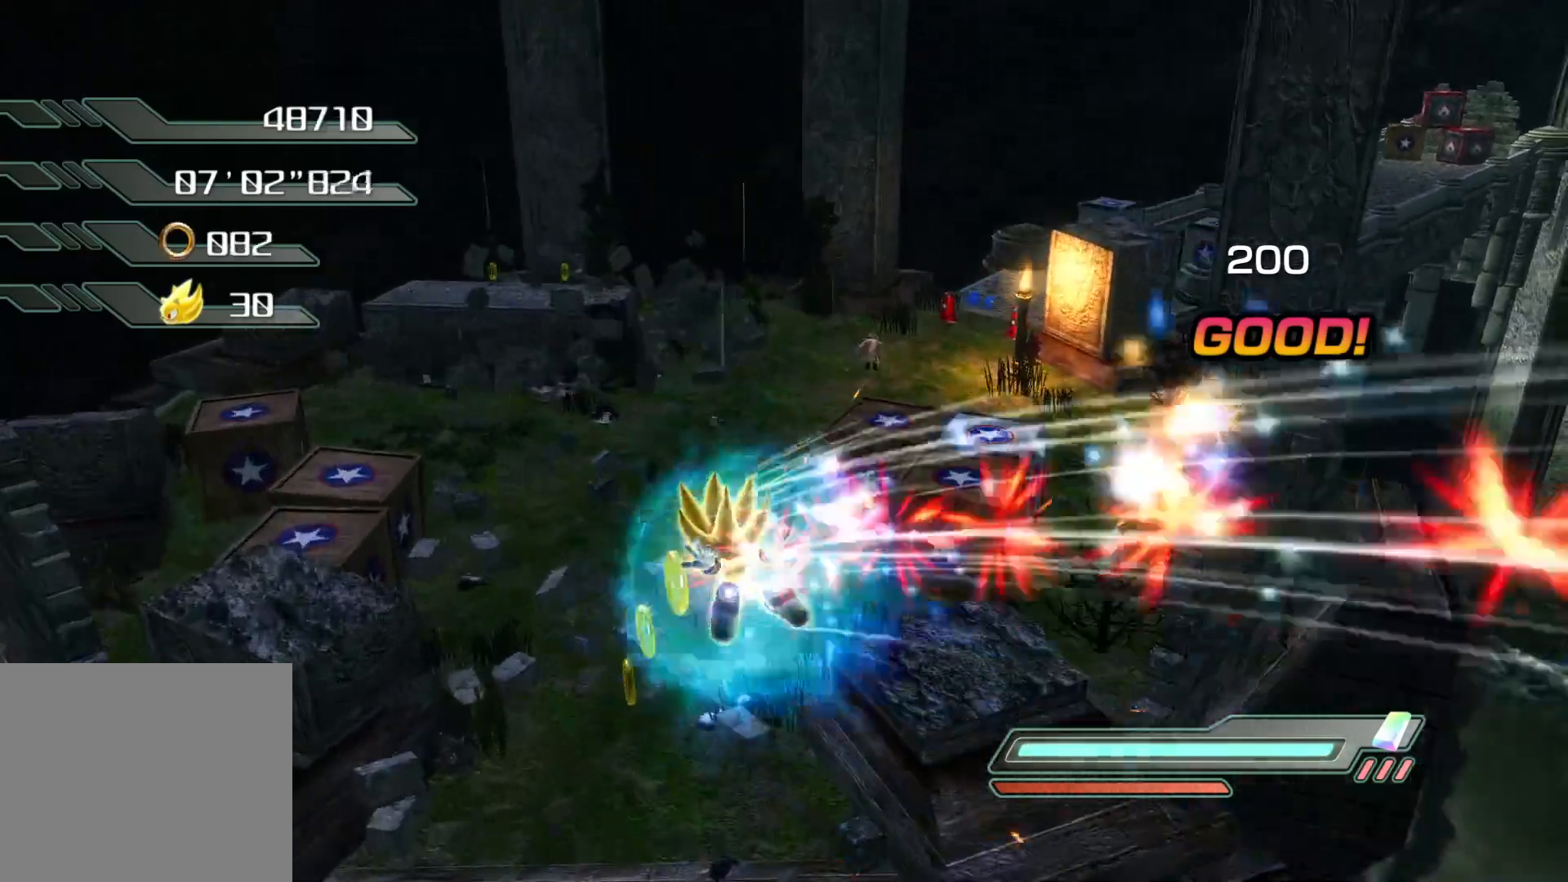
{"buttons": [], "left_stick": "up", "right_stick": "center", "events": [[16, "TRIANGLE", "up"]]}
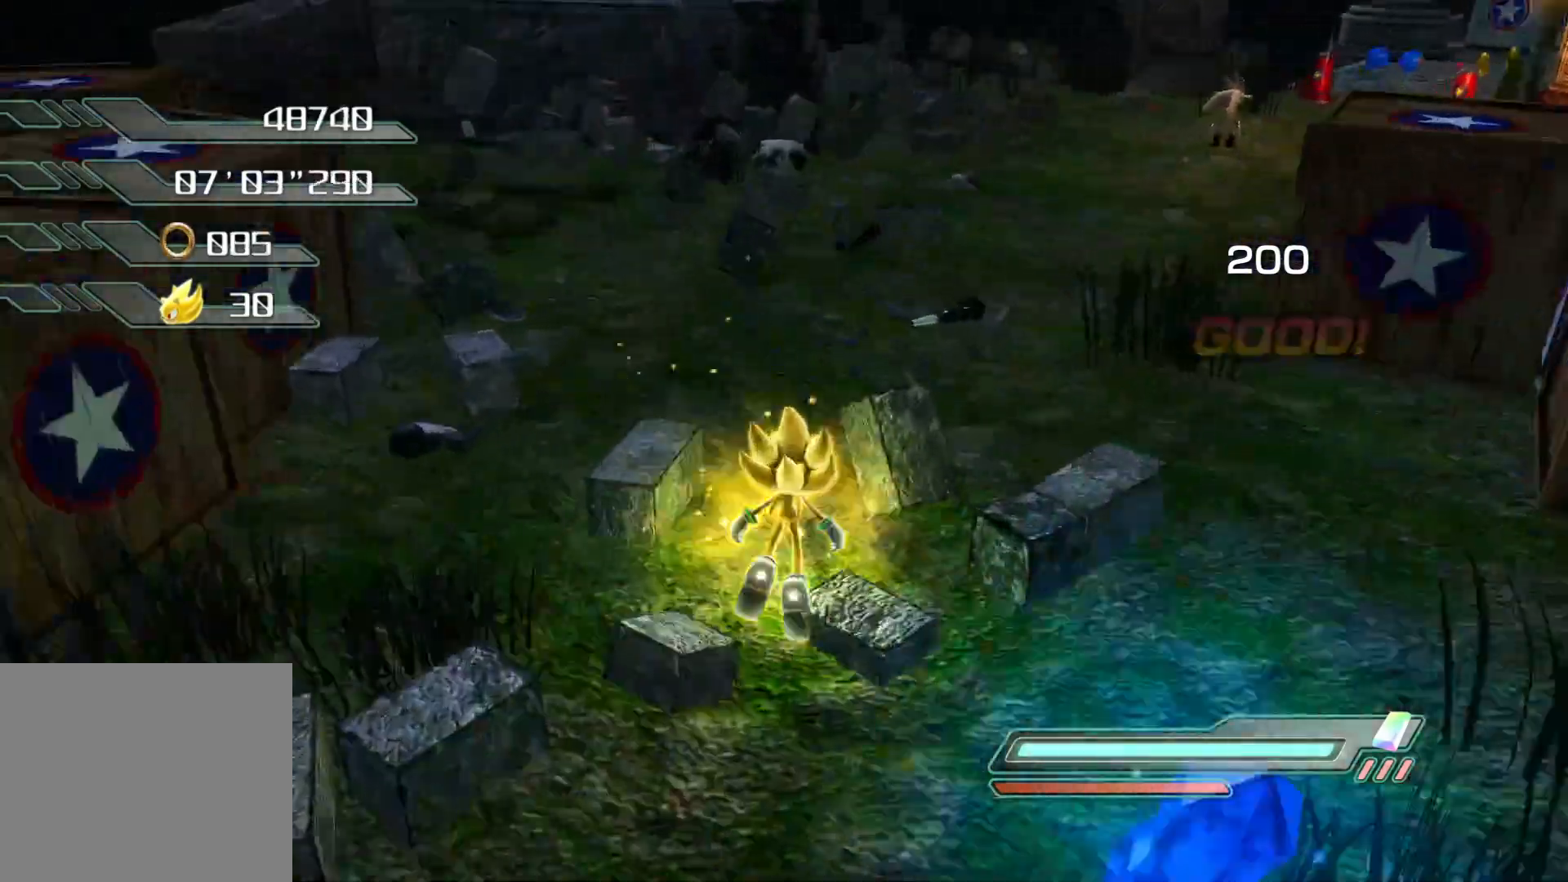
{"buttons": [], "left_stick": "up", "right_stick": "center", "events": [[17, "left_stick", "up-right"], [268, "left_stick", "up"]]}
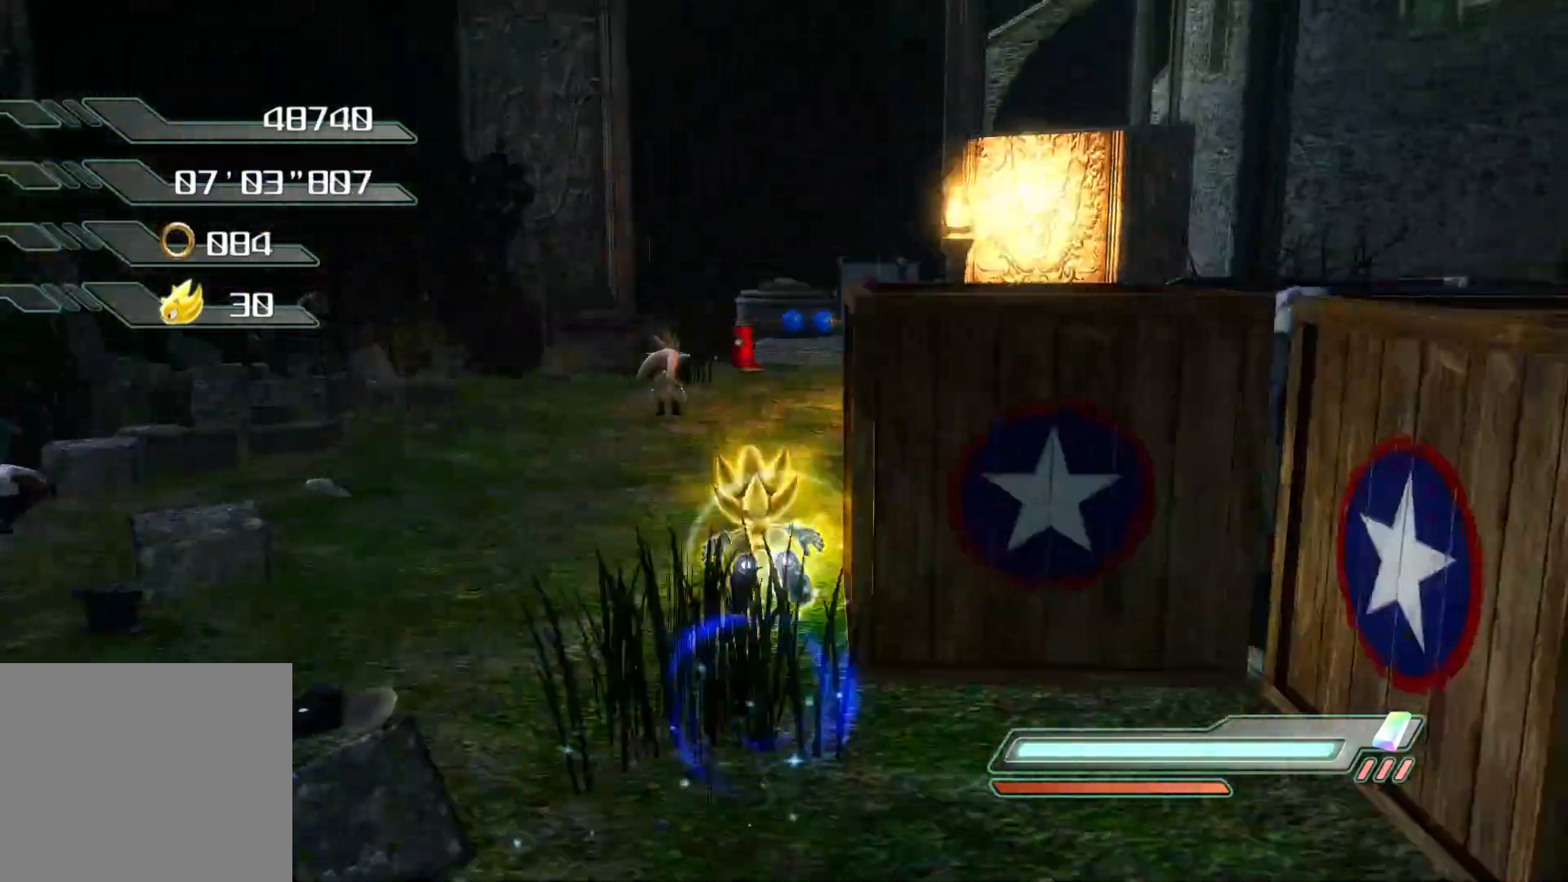
{"buttons": [], "left_stick": "center", "right_stick": "center", "events": [[452, "left_stick", "center"]]}
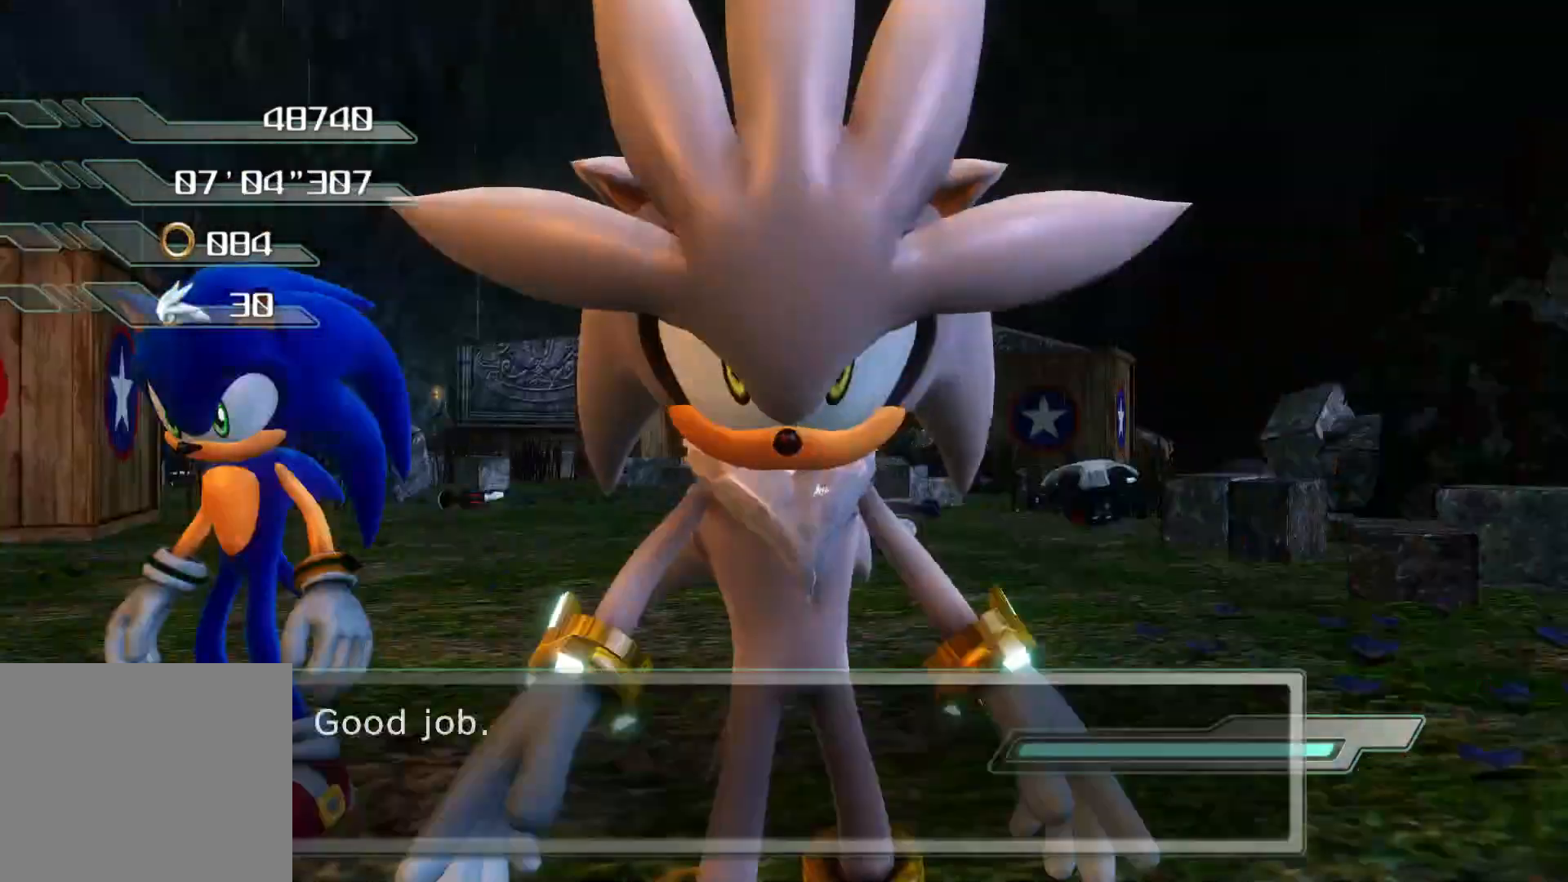
{"buttons": [], "left_stick": "center", "right_stick": "center", "events": []}
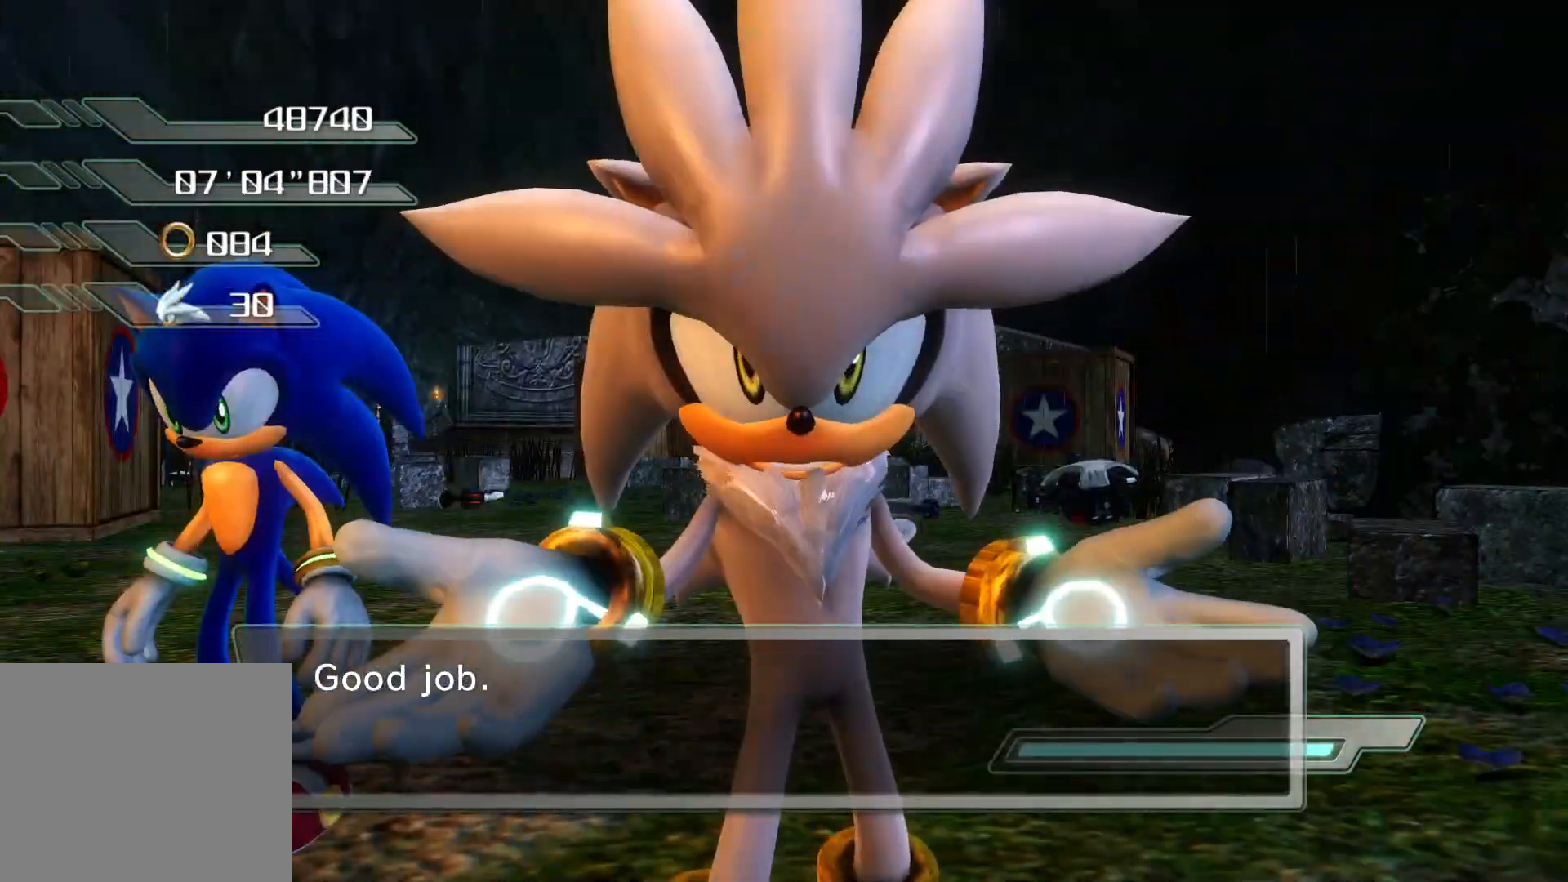
{"buttons": [], "left_stick": "up", "right_stick": "center", "events": [[284, "left_stick", "up"]]}
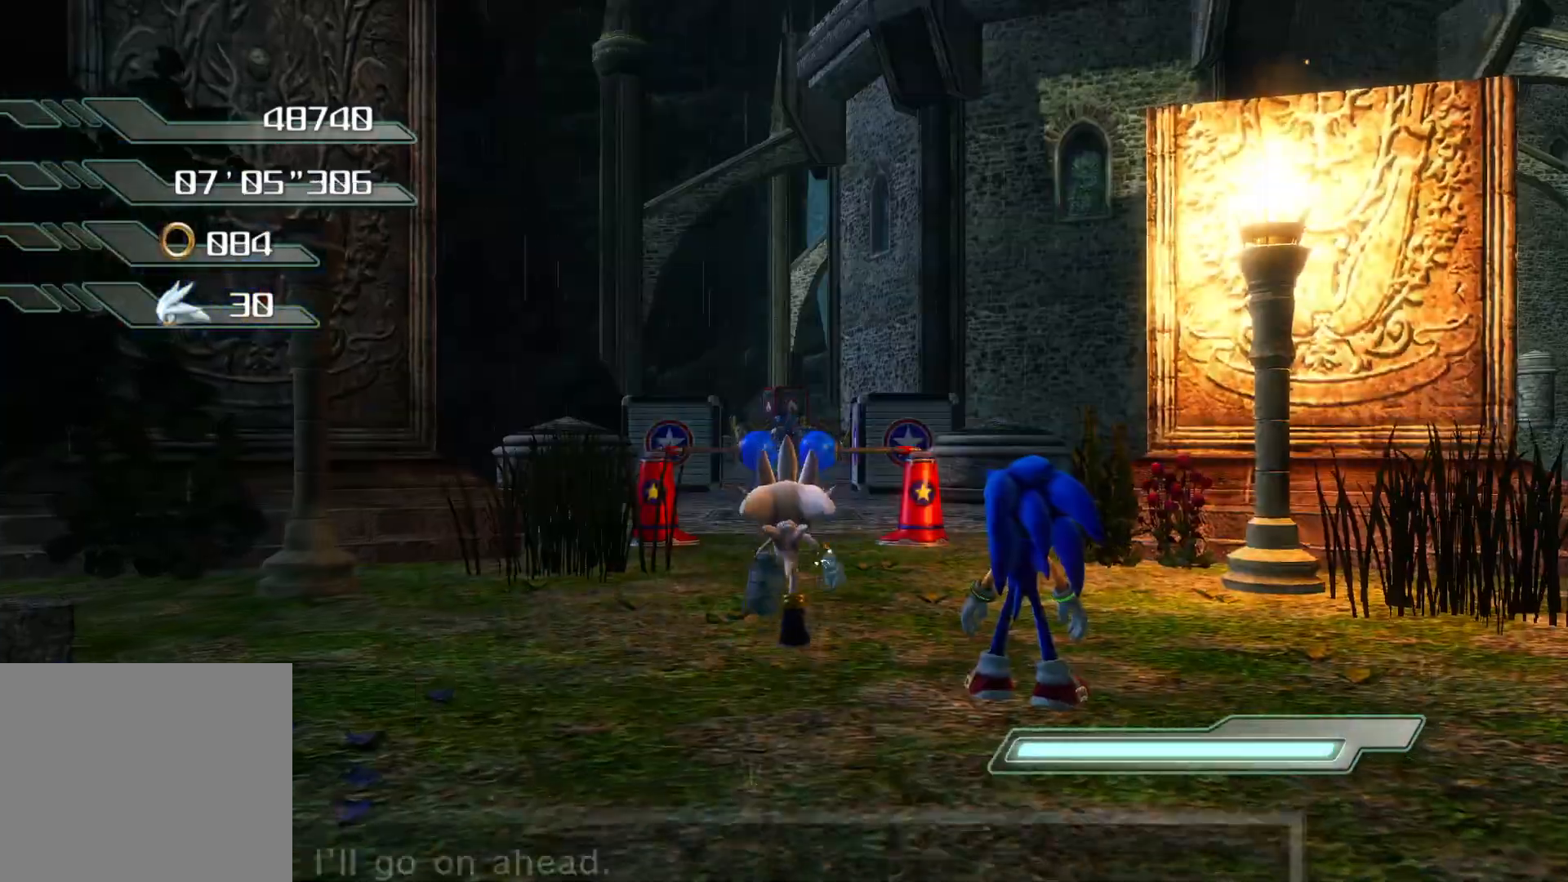
{"buttons": ["CIRCLE"], "left_stick": "up", "right_stick": "center", "events": [[452, "CIRCLE", "down"]]}
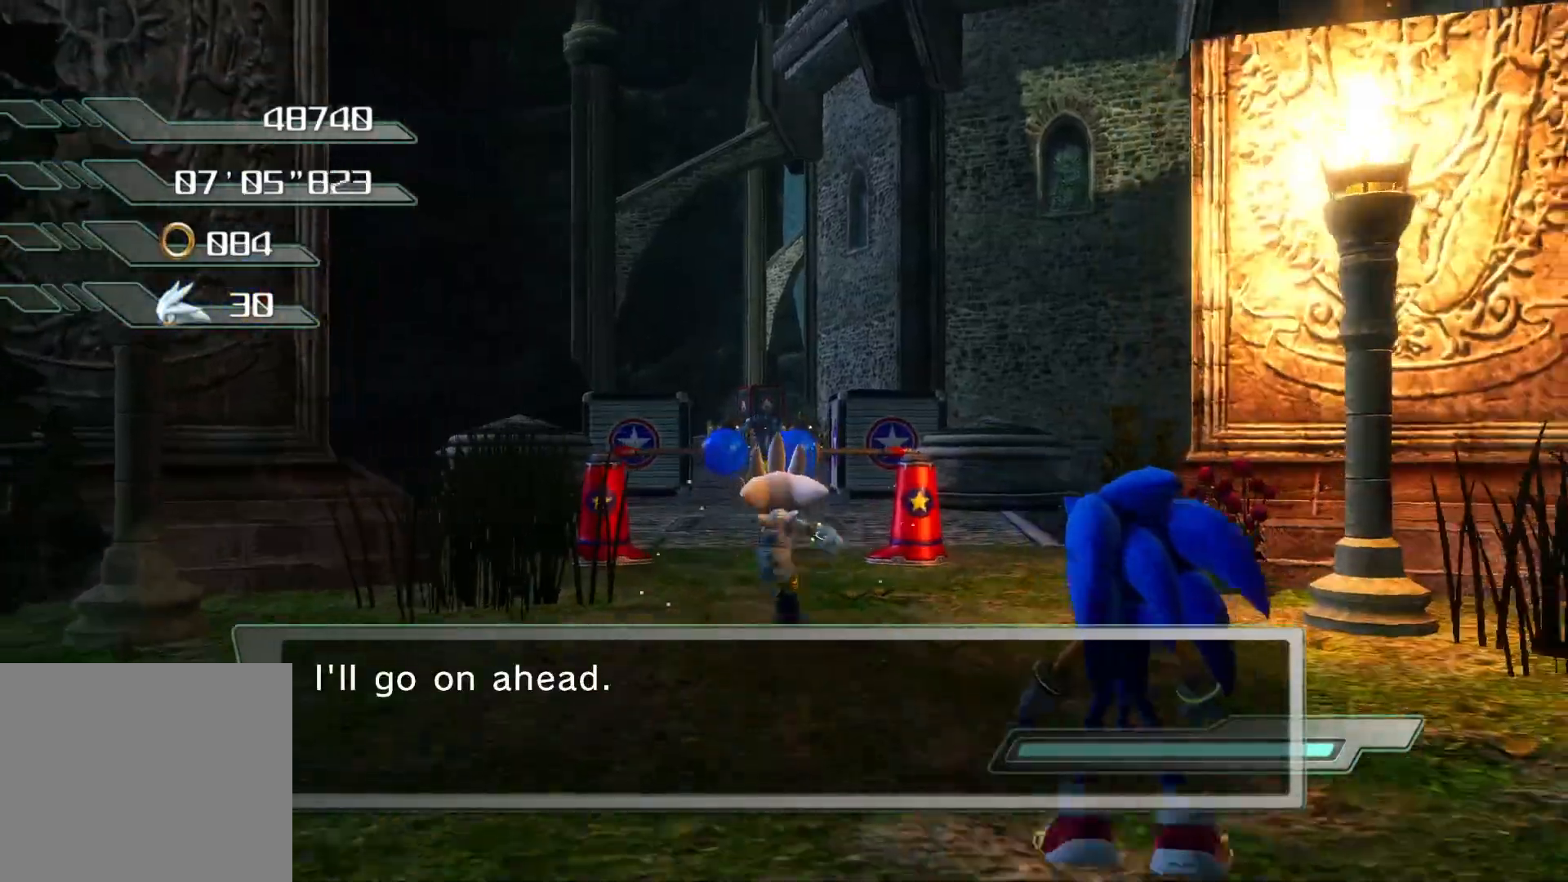
{"buttons": ["CIRCLE"], "left_stick": "up", "right_stick": "center", "events": []}
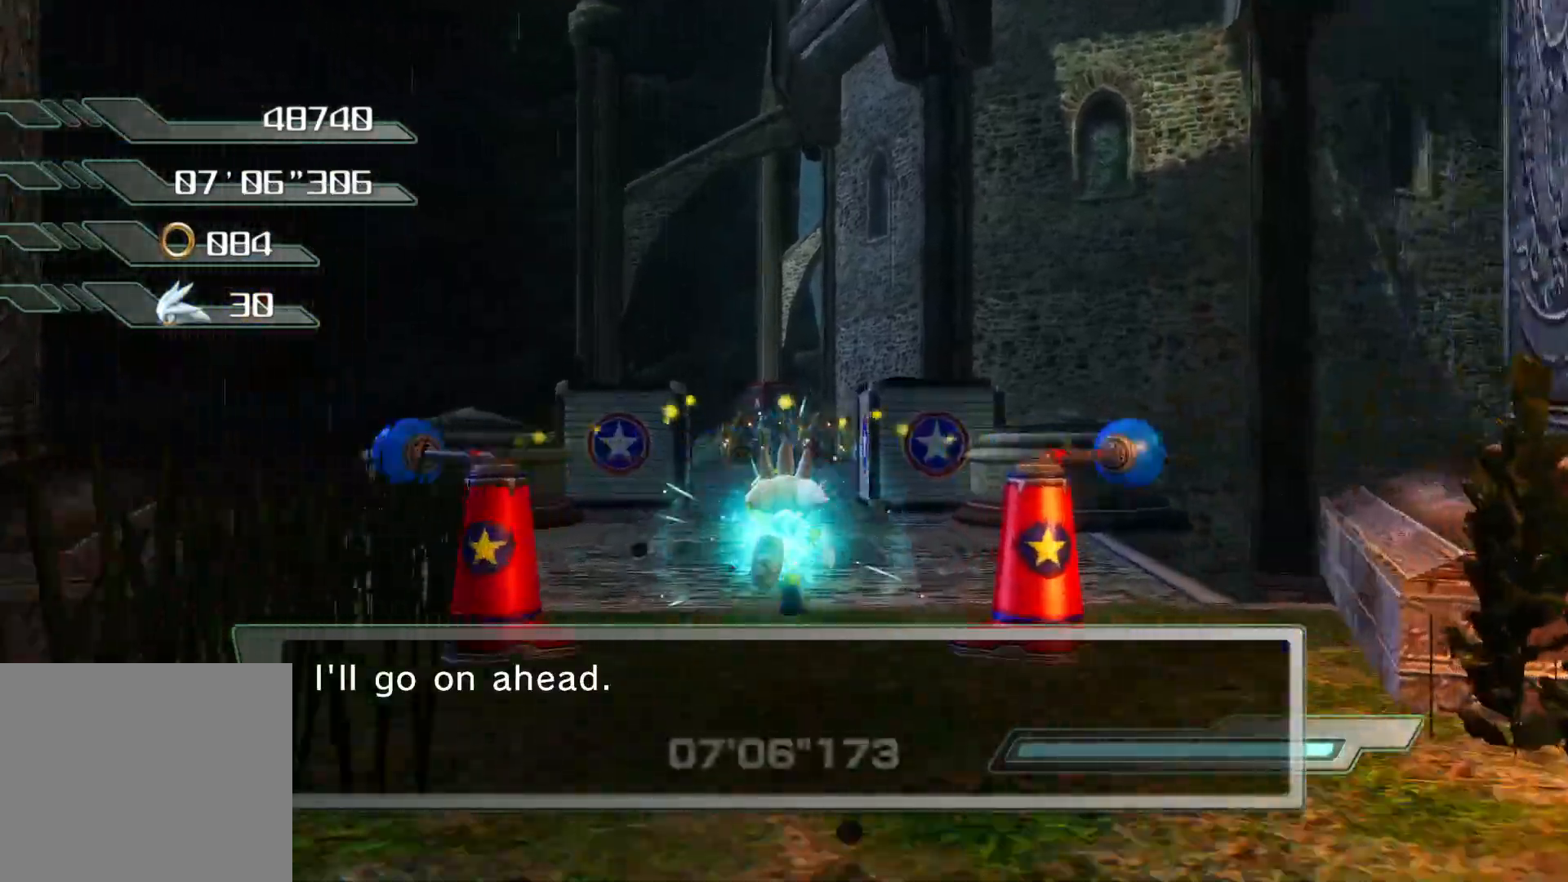
{"buttons": ["CIRCLE"], "left_stick": "up", "right_stick": "center", "events": []}
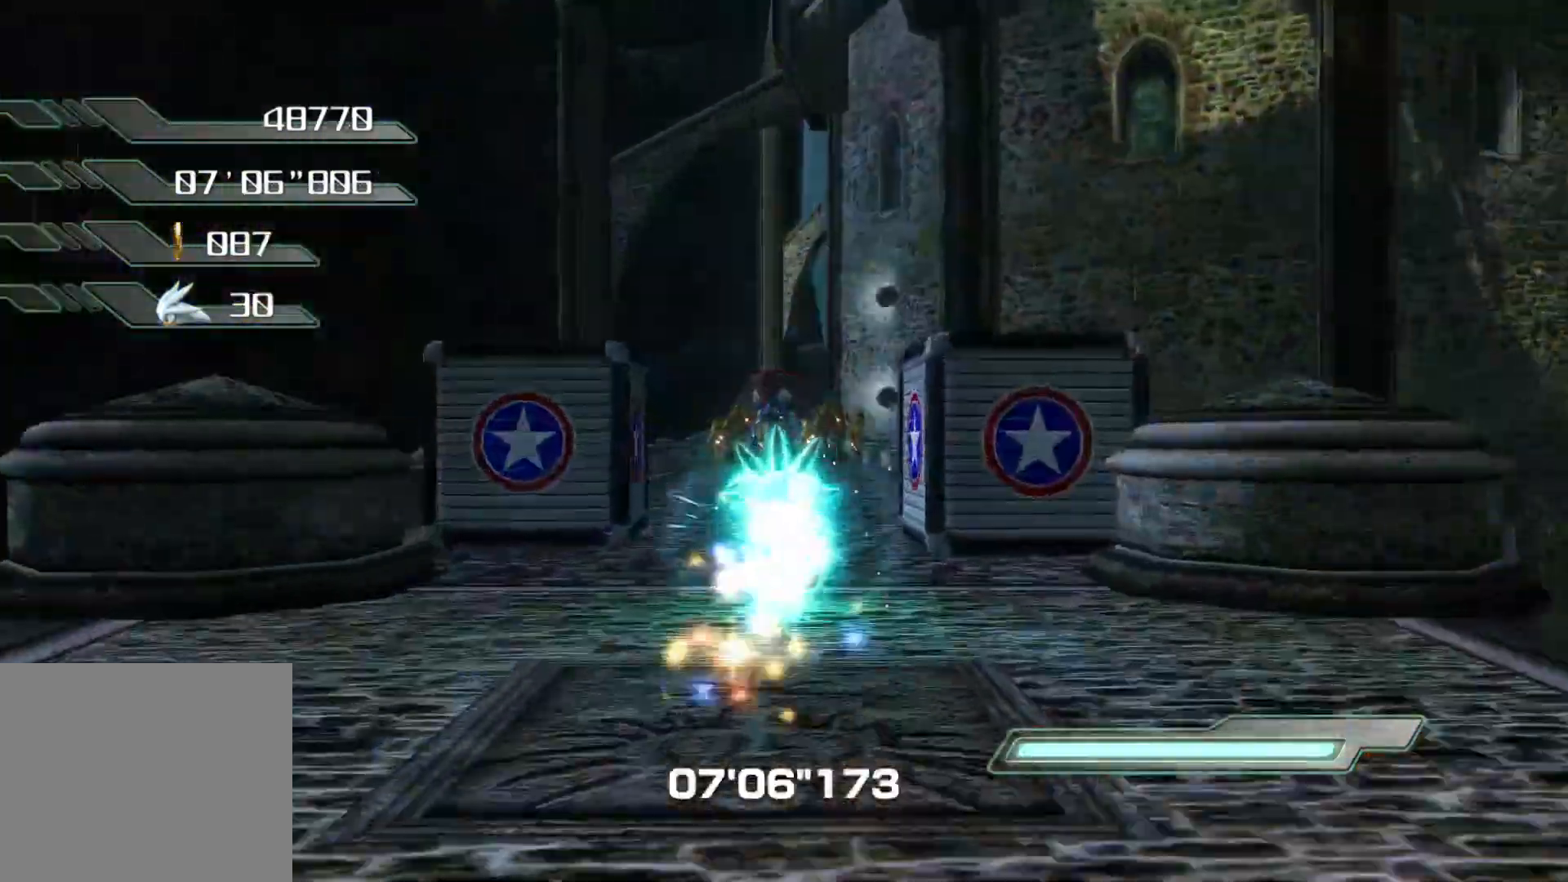
{"buttons": [], "left_stick": "up", "right_stick": "center", "events": [[469, "CIRCLE", "up"]]}
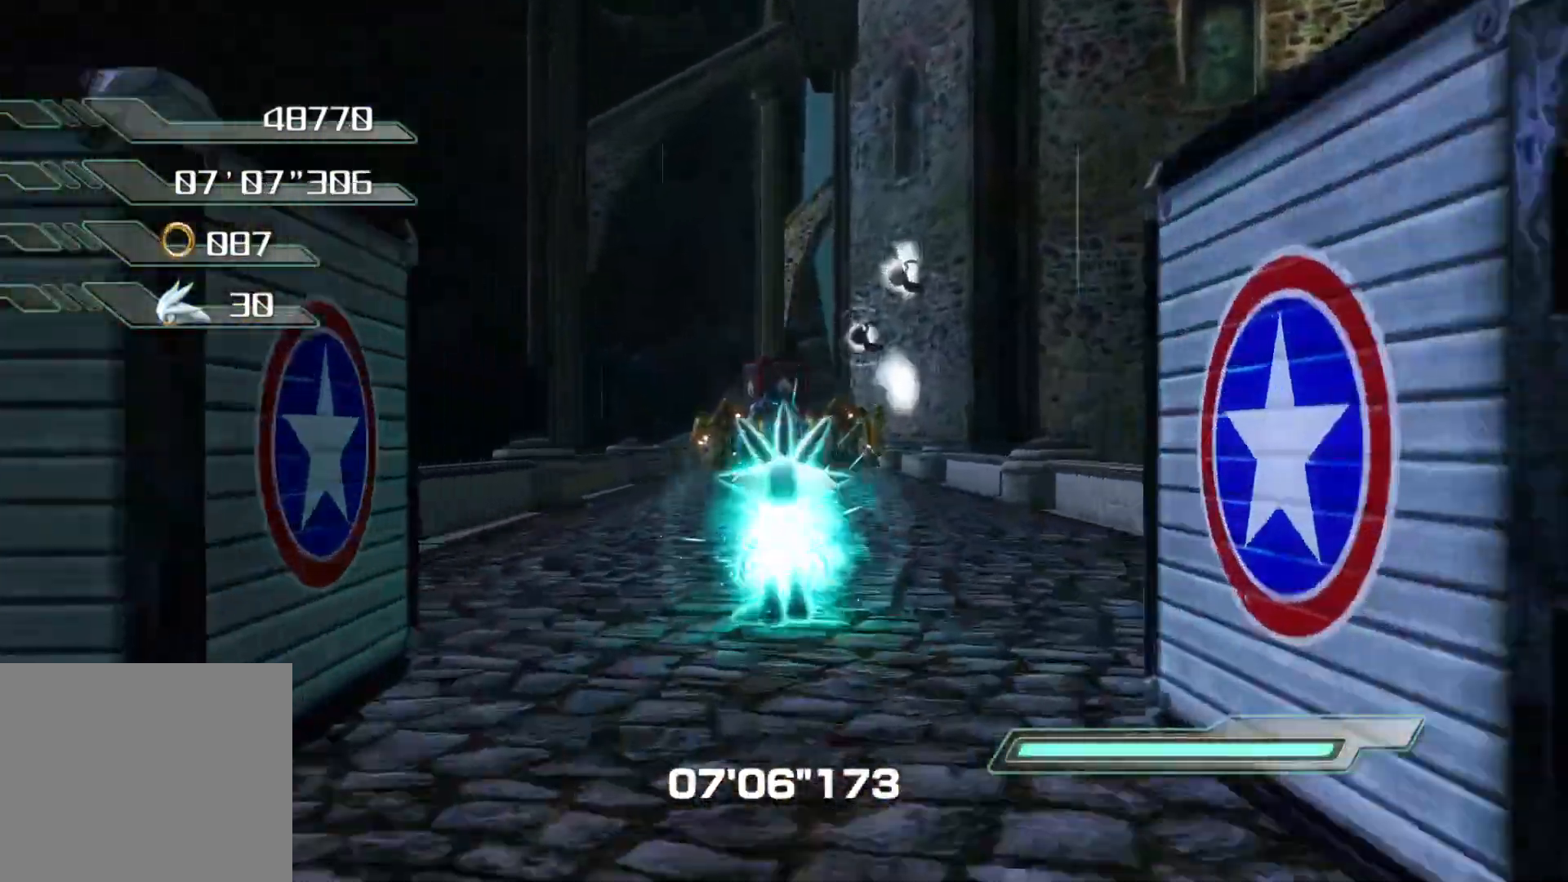
{"buttons": ["CIRCLE"], "left_stick": "up", "right_stick": "center", "events": [[84, "CIRCLE", "down"], [134, "CIRCLE", "up"], [218, "CIRCLE", "down"], [251, "CIRCLE", "up"], [335, "CIRCLE", "down"], [402, "CIRCLE", "up"], [469, "CIRCLE", "down"]]}
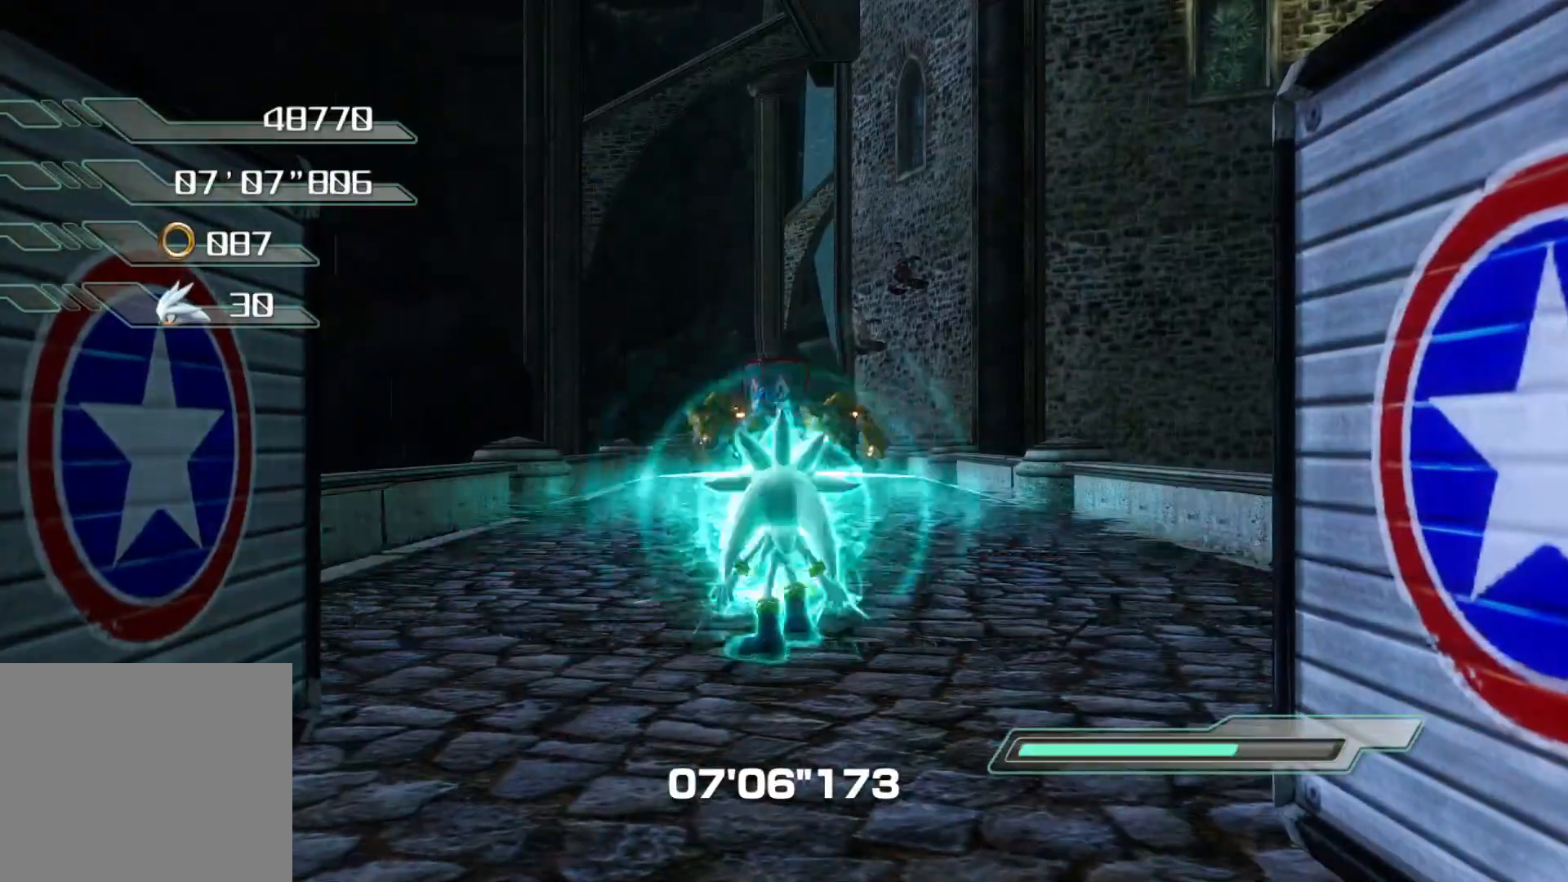
{"buttons": [], "left_stick": "up", "right_stick": "center", "events": [[16, "CIRCLE", "up"], [100, "CIRCLE", "down"], [167, "CIRCLE", "up"]]}